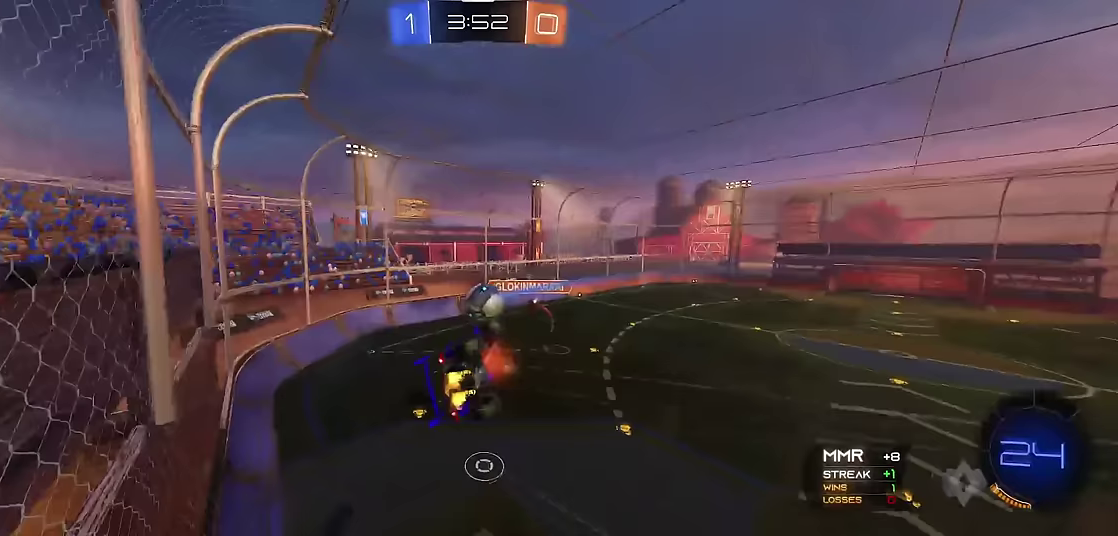
Gameplay with a controller (Xbox layout); each line is a JSON object with the inputs held at the frame after it. "events" lists button and stick changes between this image and that frame as [ms after this image, input, new state], when the widget could be followed in between. Not read: L3 R3.
{"buttons": ["R1"], "left_stick": "center", "events": [[33, "A", "up"], [133, "left_stick", "up-right"], [233, "left_stick", "down"], [400, "X", "up"], [417, "left_stick", "center"]]}
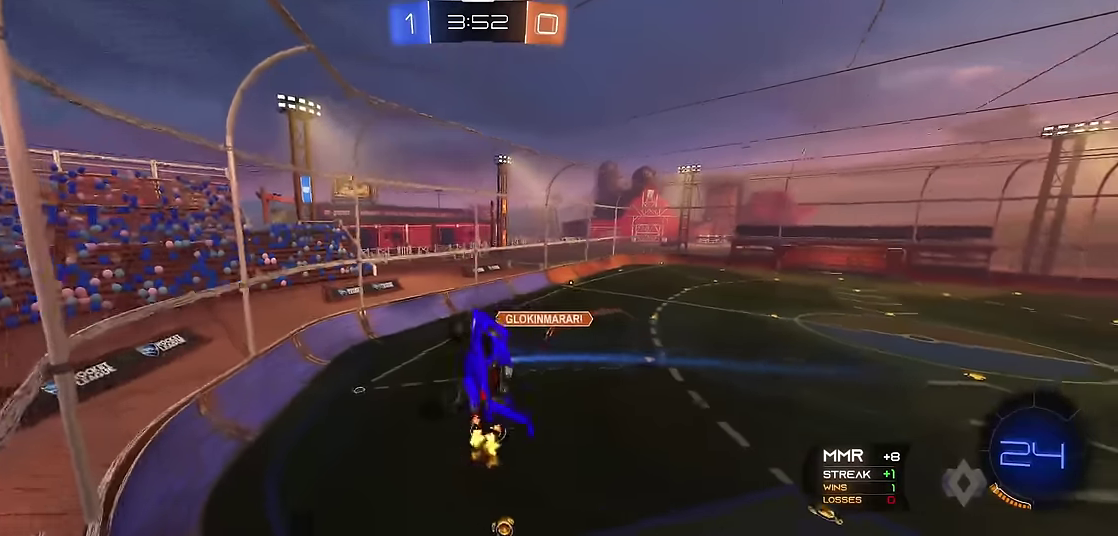
{"buttons": ["R1"], "left_stick": "center", "events": [[183, "B", "down"], [450, "B", "up"]]}
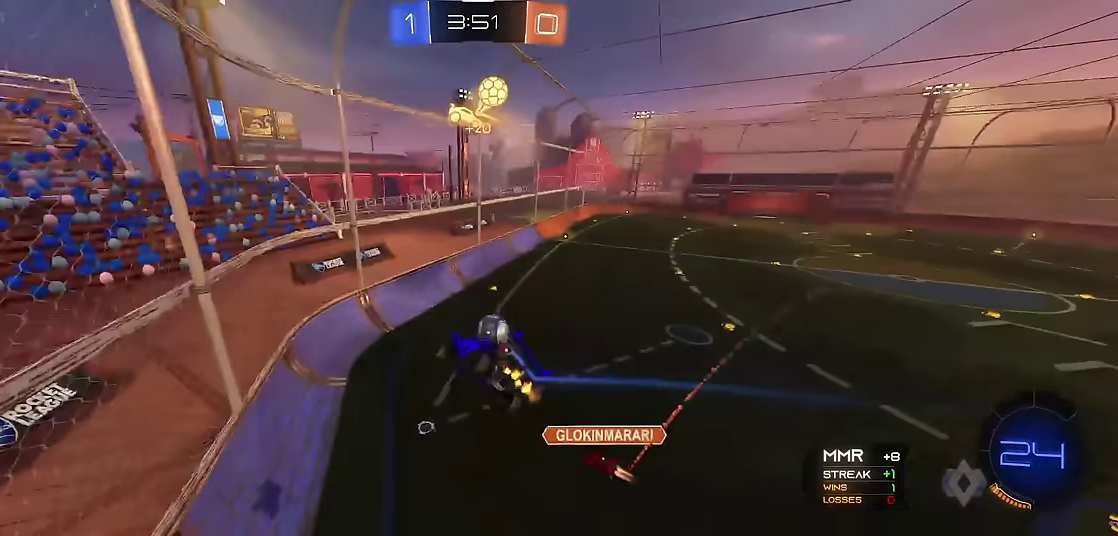
{"buttons": ["R1"], "left_stick": "right", "events": [[200, "left_stick", "down-left"], [317, "left_stick", "center"], [433, "left_stick", "right"]]}
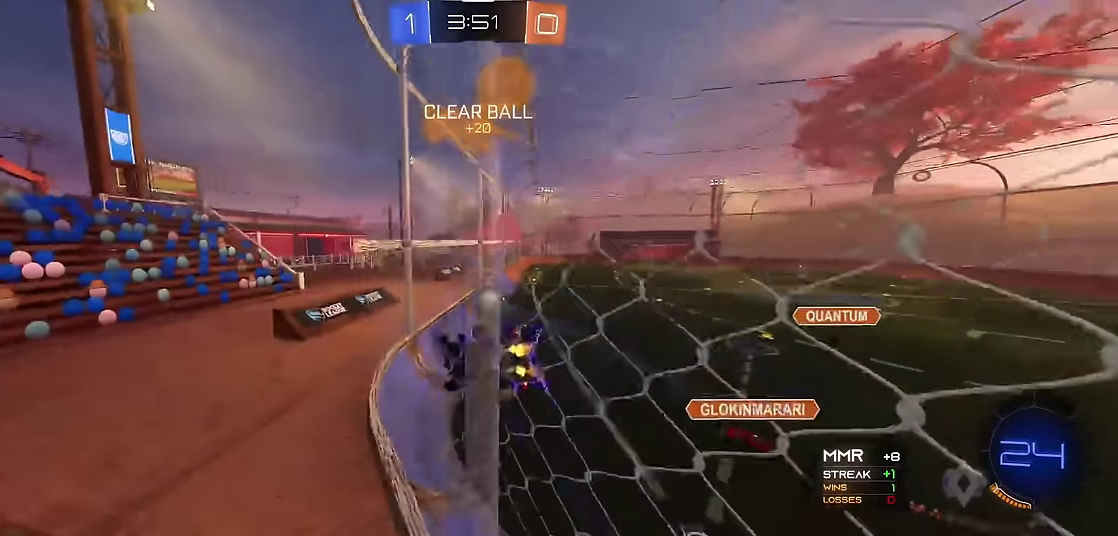
{"buttons": ["R1"], "left_stick": "right", "events": [[100, "R2", "down"], [267, "left_stick", "center"], [300, "R2", "up"], [450, "left_stick", "right"]]}
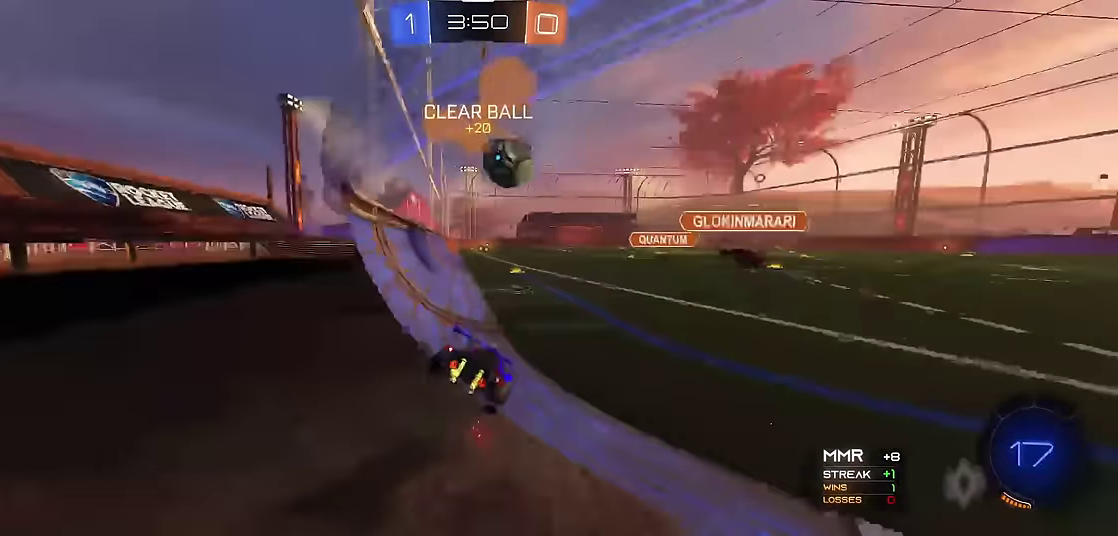
{"buttons": ["L1"], "left_stick": "right", "events": [[167, "left_stick", "center"], [217, "left_stick", "left"], [333, "L1", "down"], [383, "R1", "up"], [400, "left_stick", "center"], [450, "left_stick", "right"]]}
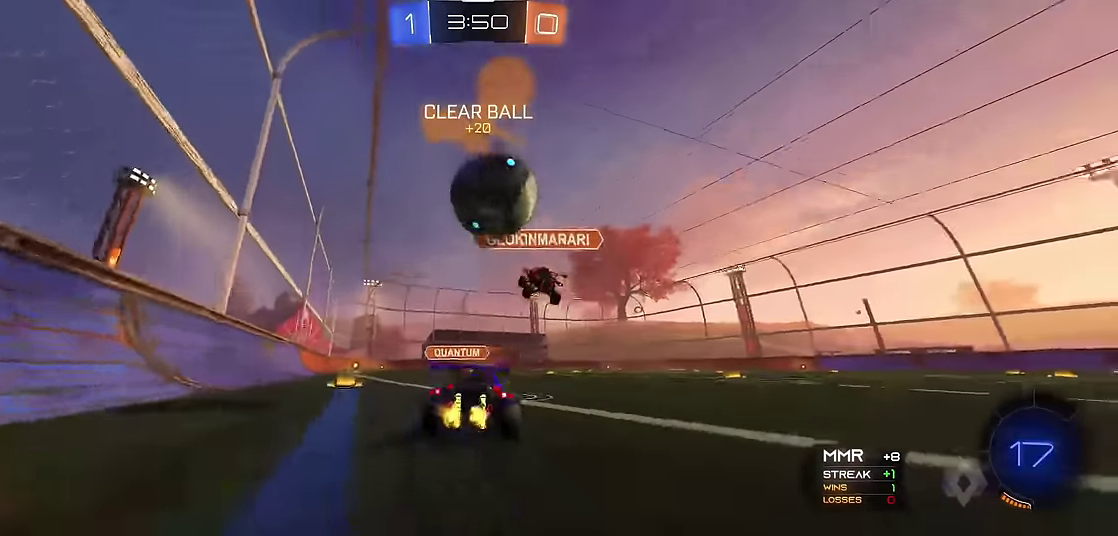
{"buttons": ["R1", "R2"], "left_stick": "left", "events": [[83, "L1", "up"], [217, "R1", "down"], [267, "R2", "down"], [433, "left_stick", "left"]]}
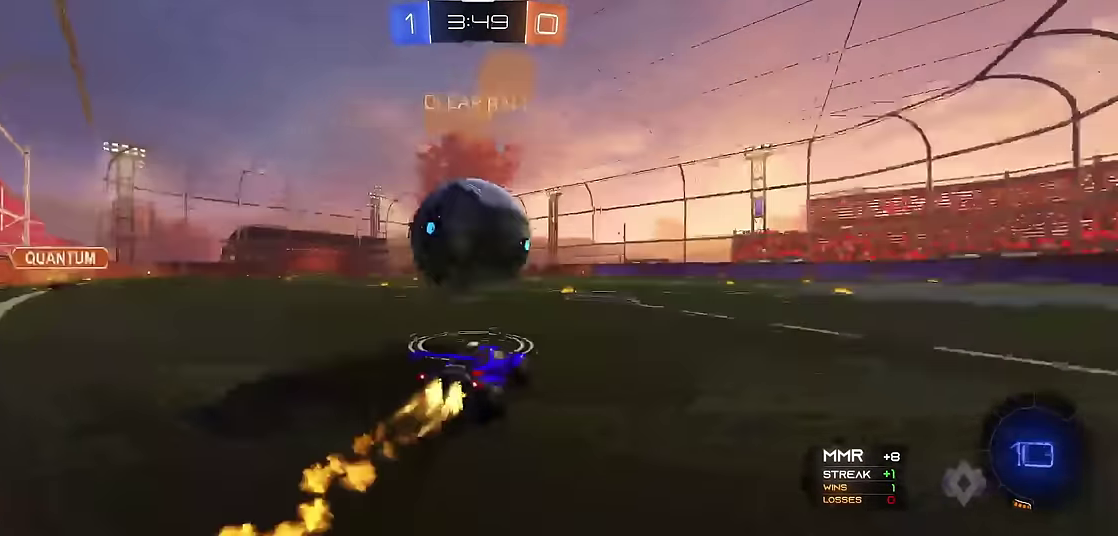
{"buttons": ["R1", "R2"], "left_stick": "right", "events": [[183, "left_stick", "center"], [267, "R2", "up"], [383, "R2", "down"], [467, "left_stick", "right"]]}
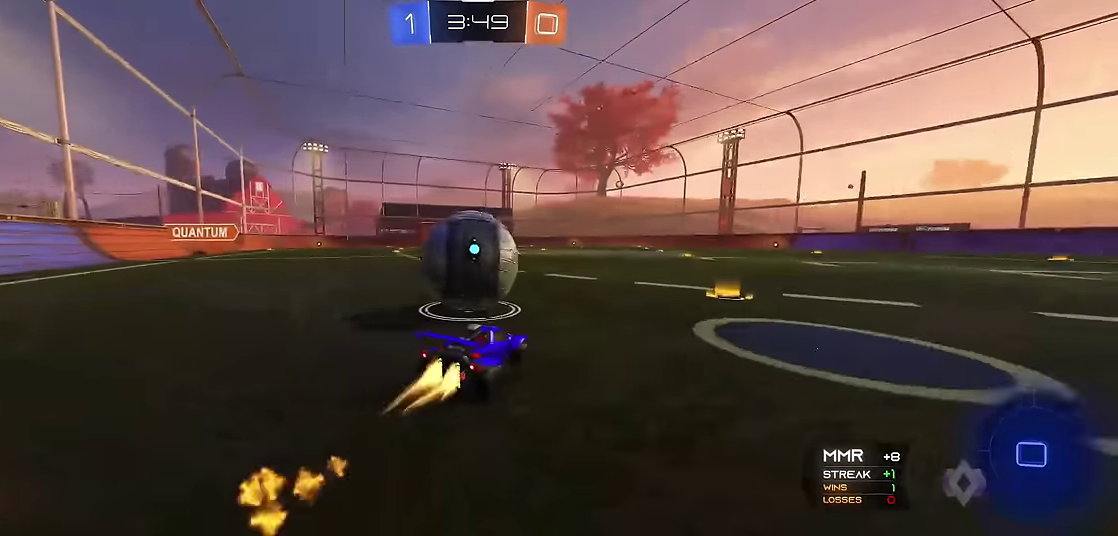
{"buttons": ["R1"], "left_stick": "center", "events": [[83, "R2", "up"], [117, "left_stick", "left"], [283, "left_stick", "center"]]}
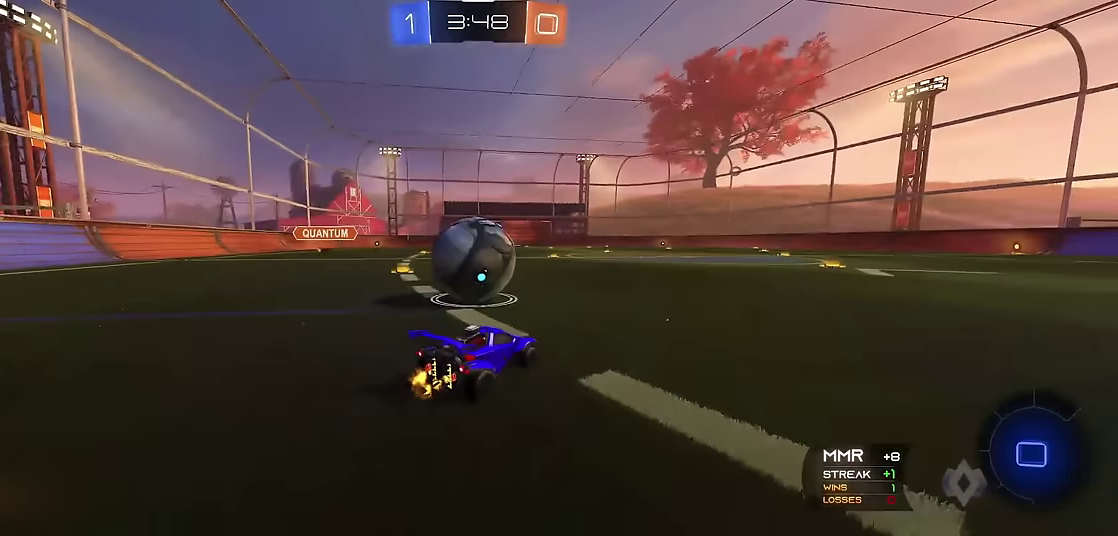
{"buttons": ["R1"], "left_stick": "center", "events": []}
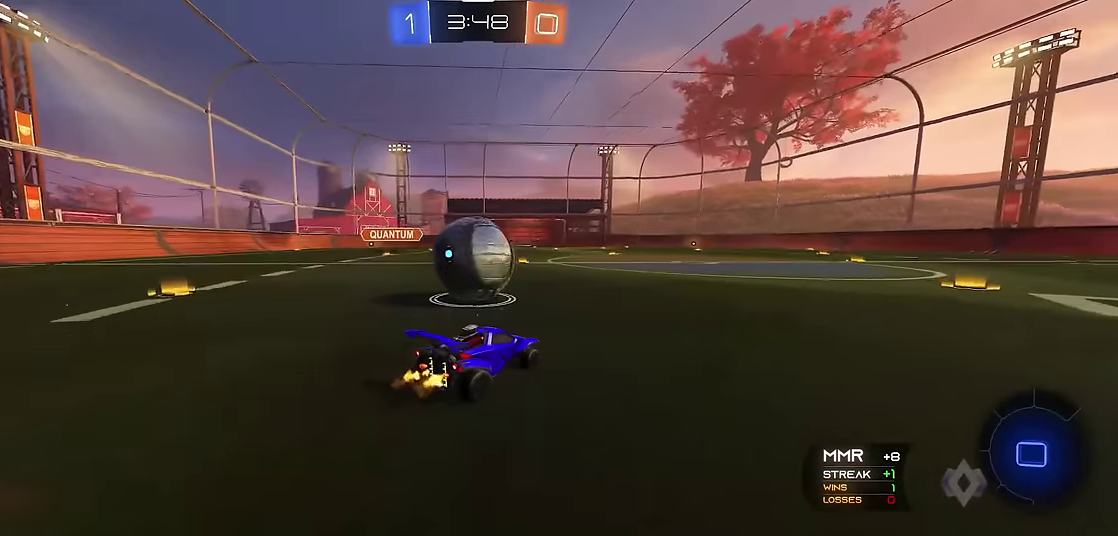
{"buttons": ["R1"], "left_stick": "center", "events": [[350, "left_stick", "up-left"], [450, "left_stick", "center"]]}
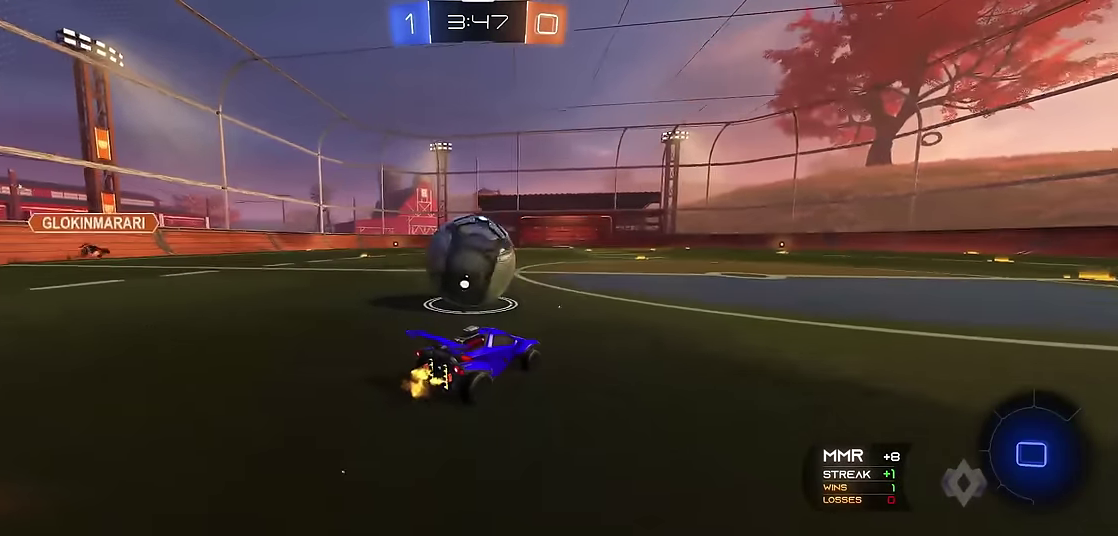
{"buttons": ["A", "X", "R1"], "left_stick": "up", "events": [[100, "left_stick", "left"], [200, "left_stick", "center"], [250, "left_stick", "up-right"], [267, "A", "down"], [317, "X", "down"], [367, "A", "up"], [417, "left_stick", "up"], [450, "A", "down"]]}
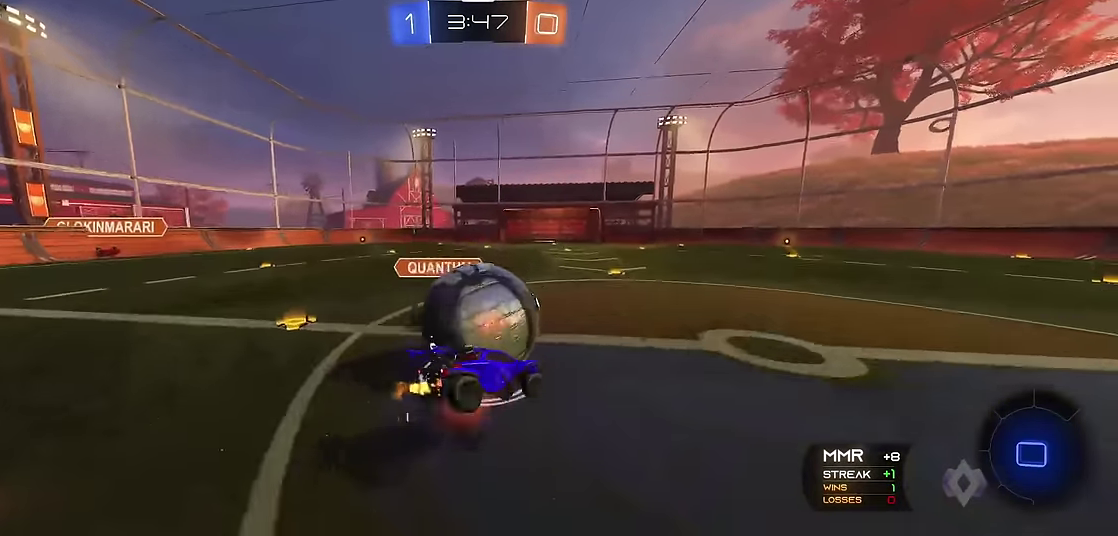
{"buttons": ["X", "R1"], "left_stick": "center", "events": [[83, "left_stick", "up-left"], [133, "A", "up"], [433, "left_stick", "center"]]}
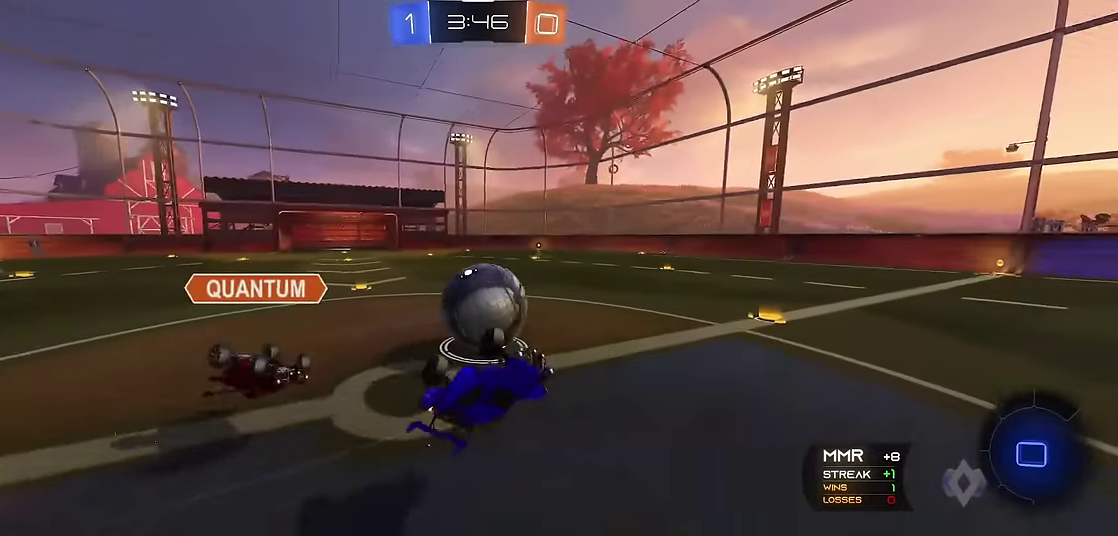
{"buttons": ["R1"], "left_stick": "left", "events": [[83, "X", "up"], [217, "left_stick", "up-left"], [317, "left_stick", "center"], [450, "left_stick", "left"]]}
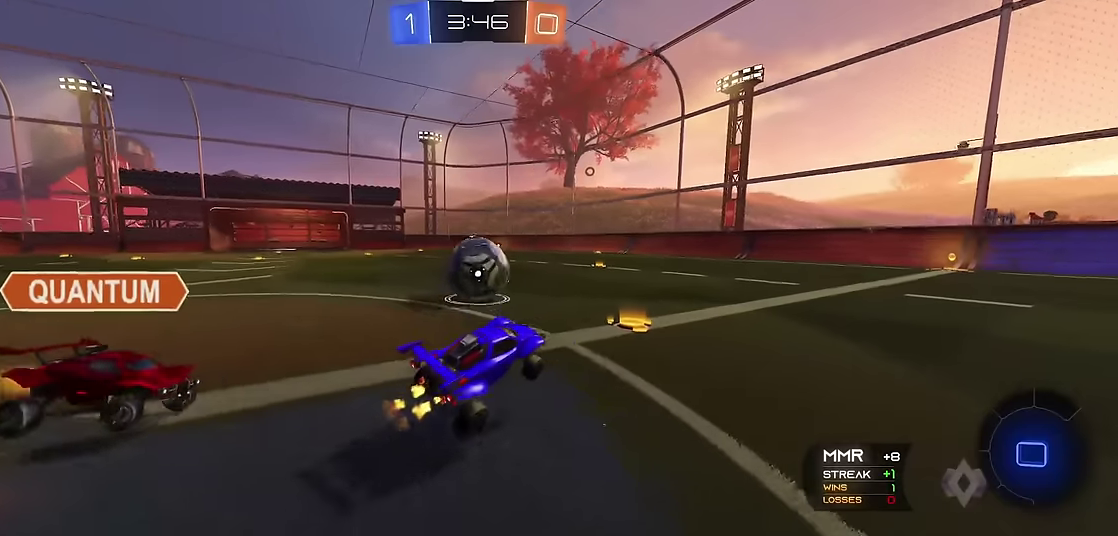
{"buttons": ["R1", "R2"], "left_stick": "right", "events": [[33, "left_stick", "center"], [100, "left_stick", "up-left"], [200, "R2", "down"], [233, "left_stick", "center"], [483, "left_stick", "right"]]}
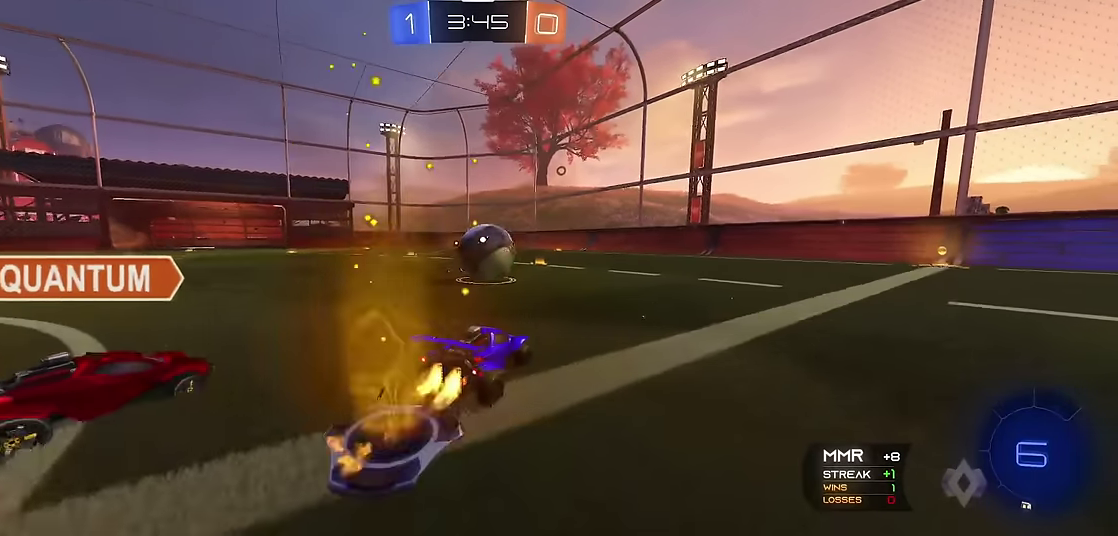
{"buttons": ["R1", "R2"], "left_stick": "center", "events": [[33, "R2", "up"], [100, "R2", "down"], [333, "left_stick", "center"]]}
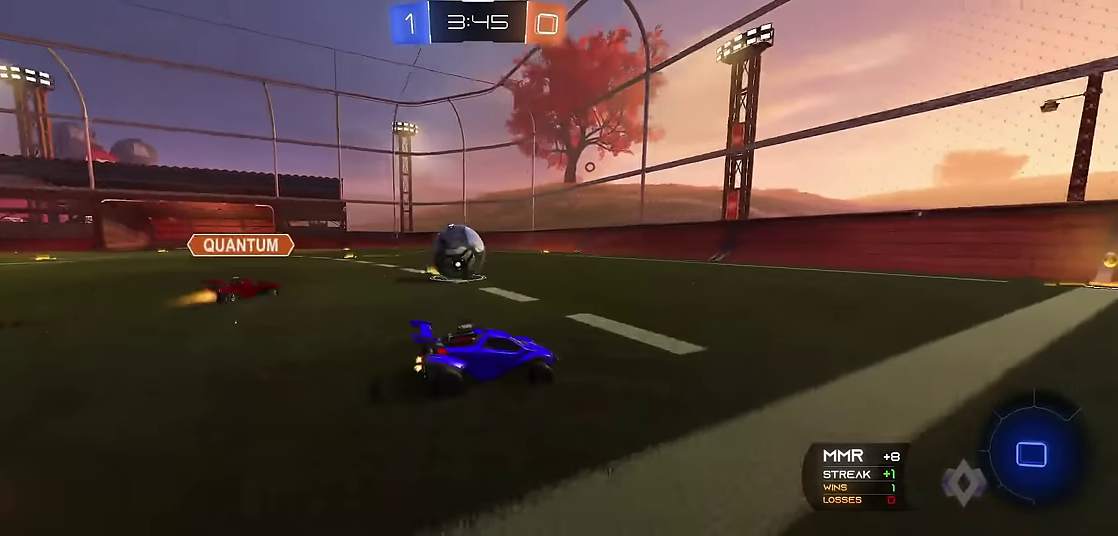
{"buttons": ["R1"], "left_stick": "center", "events": [[66, "R2", "up"]]}
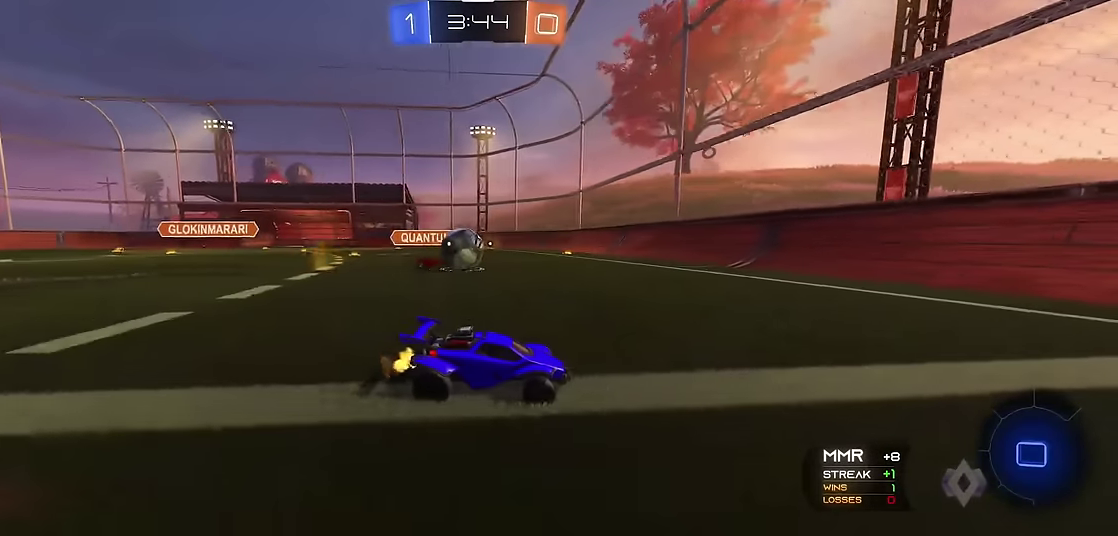
{"buttons": ["R1"], "left_stick": "up-left", "events": [[133, "left_stick", "up-left"], [316, "left_stick", "center"], [416, "left_stick", "up-left"]]}
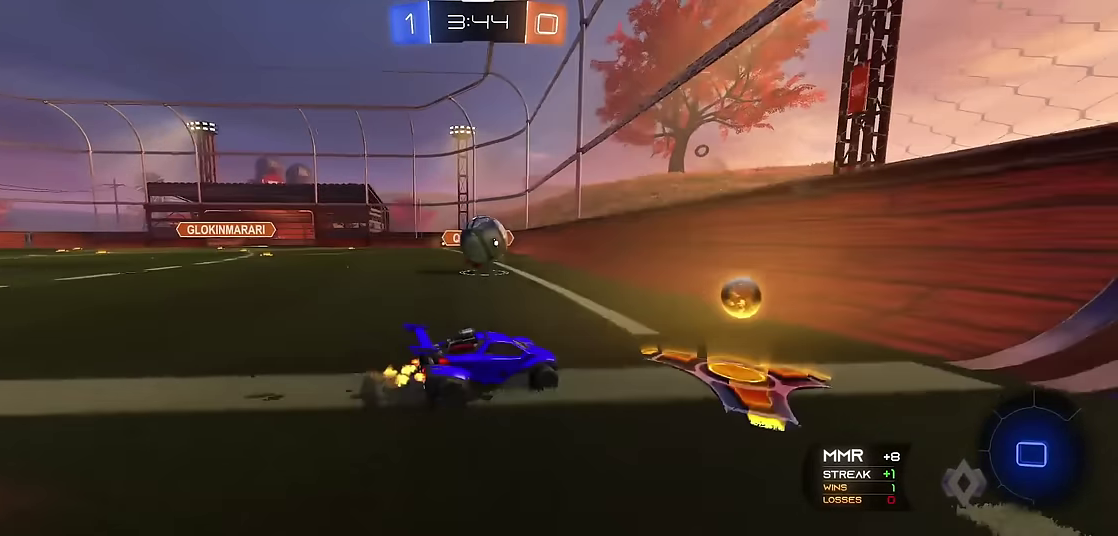
{"buttons": ["A", "R1", "R2"], "left_stick": "down", "events": [[50, "left_stick", "center"], [150, "left_stick", "left"], [300, "A", "down"], [300, "R2", "down"], [300, "left_stick", "down-left"], [416, "left_stick", "down"]]}
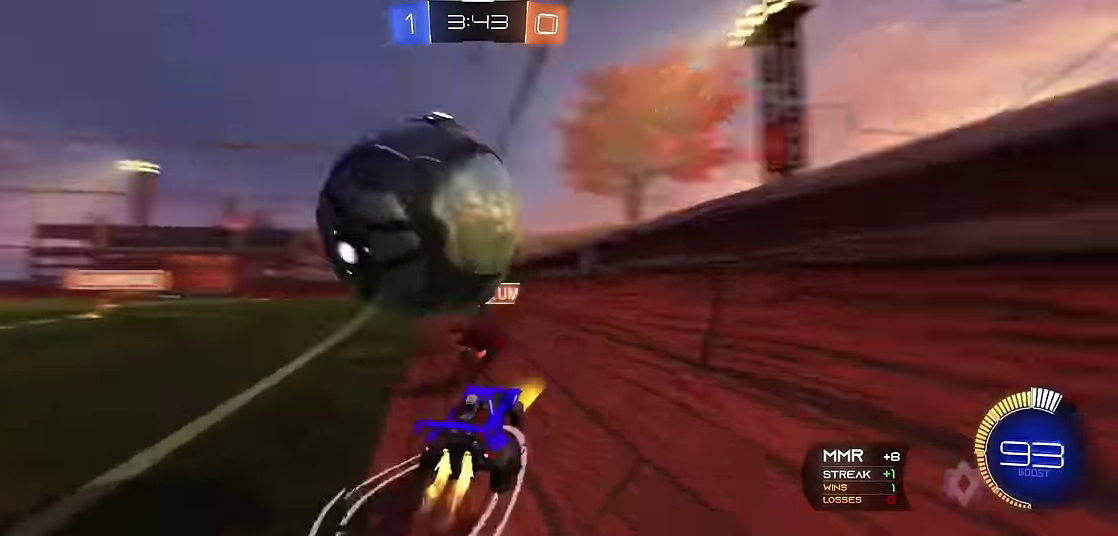
{"buttons": ["R1"], "left_stick": "right", "events": [[50, "A", "up"], [66, "R2", "up"], [66, "left_stick", "right"], [266, "X", "down"], [433, "X", "up"]]}
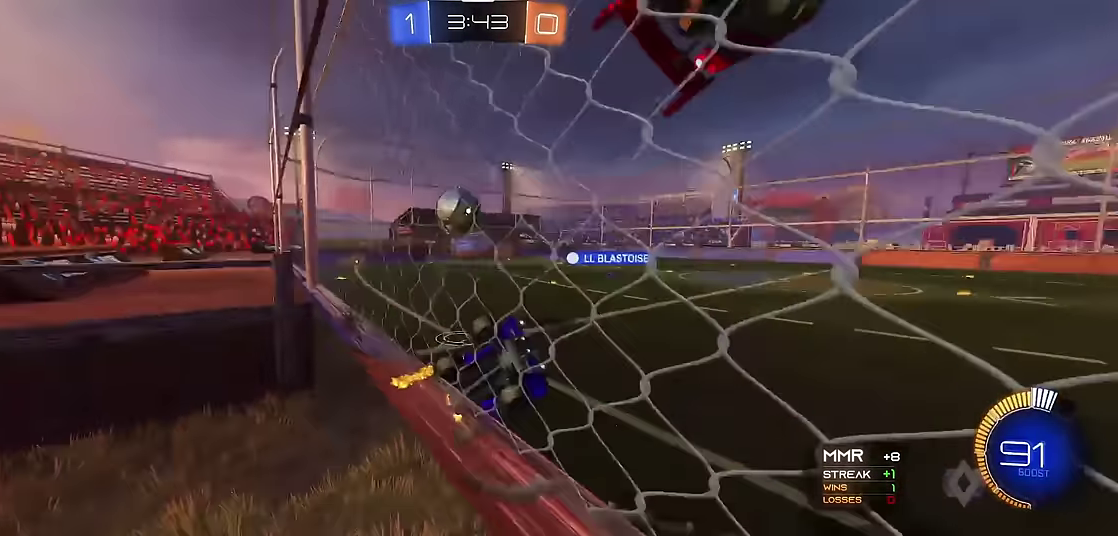
{"buttons": ["R1"], "left_stick": "right", "events": []}
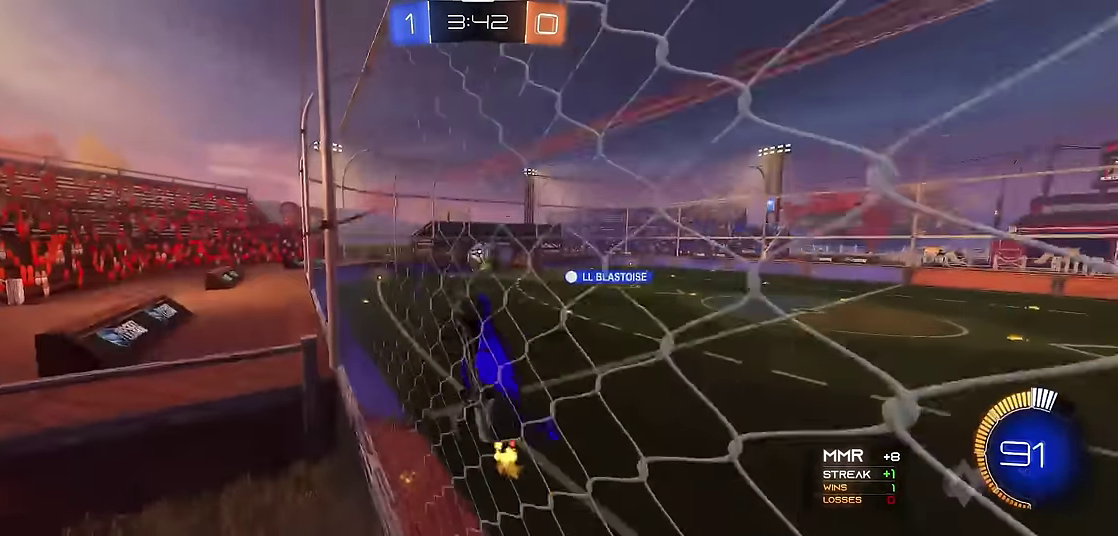
{"buttons": ["R1"], "left_stick": "center", "events": [[466, "left_stick", "center"]]}
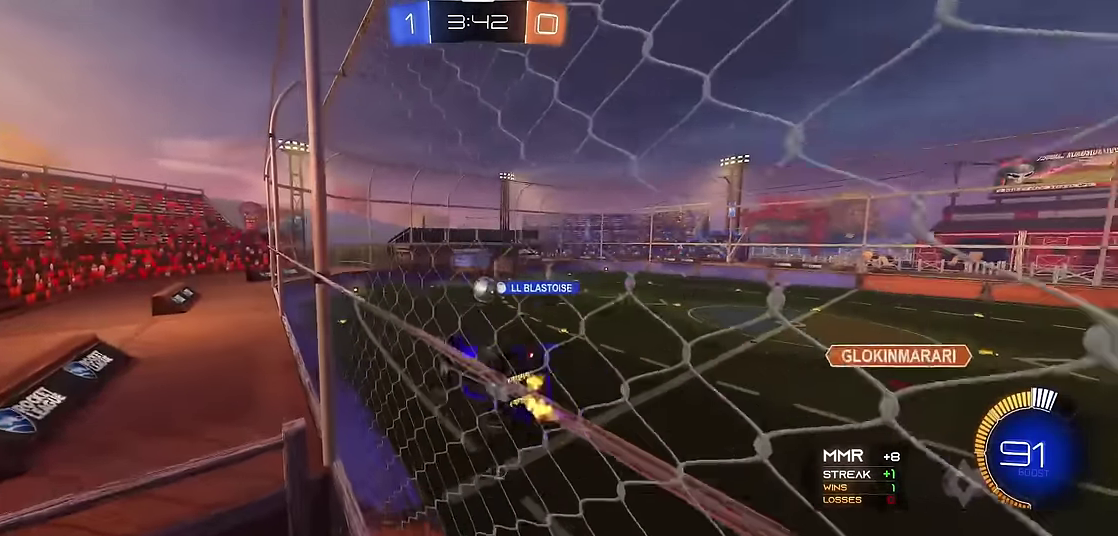
{"buttons": ["A", "X", "R1"], "left_stick": "down", "events": [[200, "left_stick", "right"], [333, "left_stick", "center"], [366, "A", "down"], [383, "X", "down"], [383, "left_stick", "down"]]}
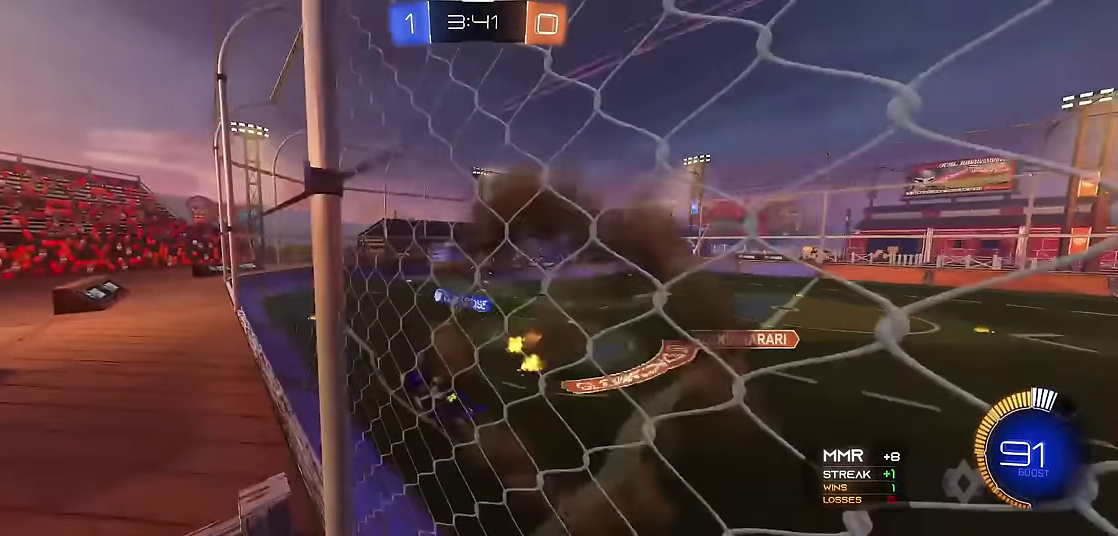
{"buttons": ["R1"], "left_stick": "center", "events": [[66, "A", "up"], [100, "X", "up"], [183, "left_stick", "center"]]}
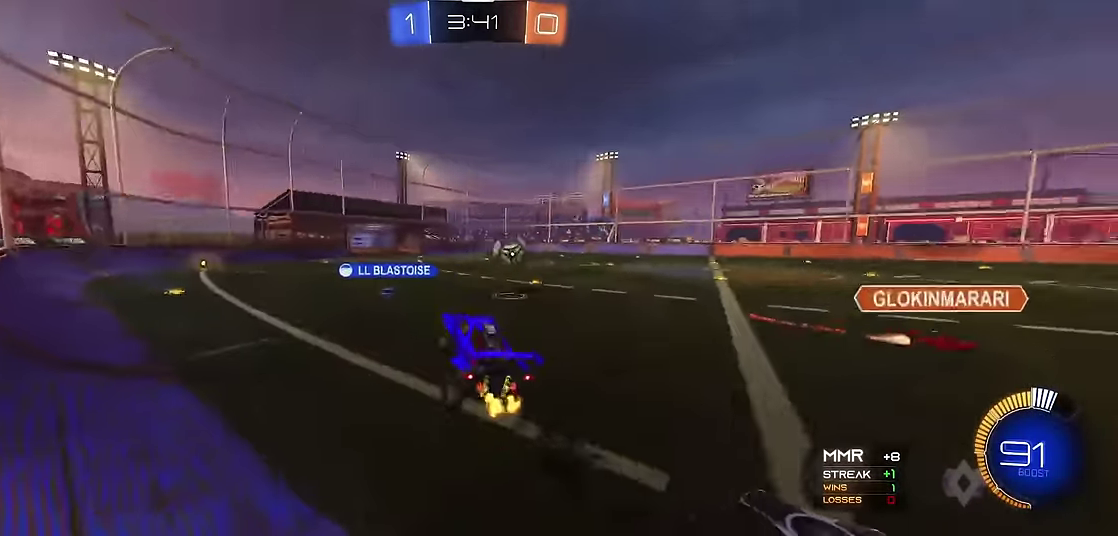
{"buttons": ["R1"], "left_stick": "right", "events": [[150, "left_stick", "left"], [216, "L1", "down"], [283, "left_stick", "center"], [333, "L1", "up"], [500, "left_stick", "right"]]}
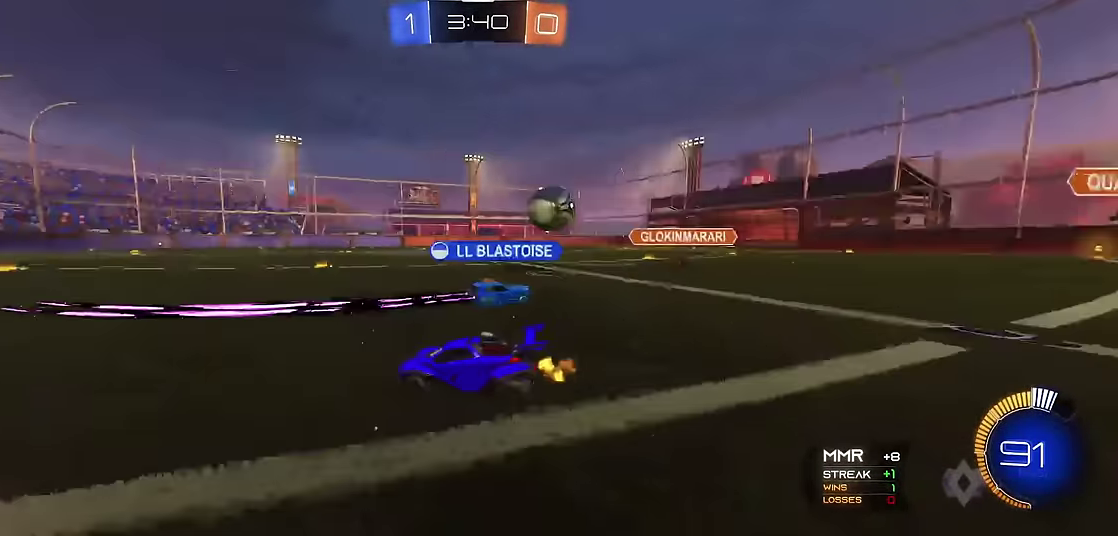
{"buttons": ["R1", "R2"], "left_stick": "right", "events": [[366, "R2", "down"]]}
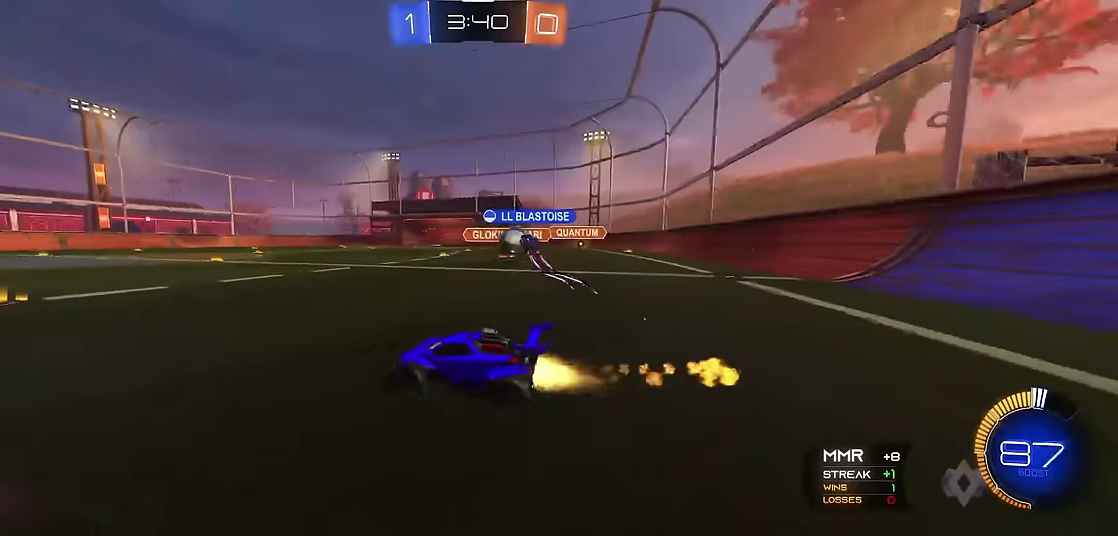
{"buttons": ["R1", "R2"], "left_stick": "center", "events": [[16, "R2", "up"], [66, "left_stick", "center"], [100, "R2", "down"], [233, "R2", "up"], [416, "R2", "down"]]}
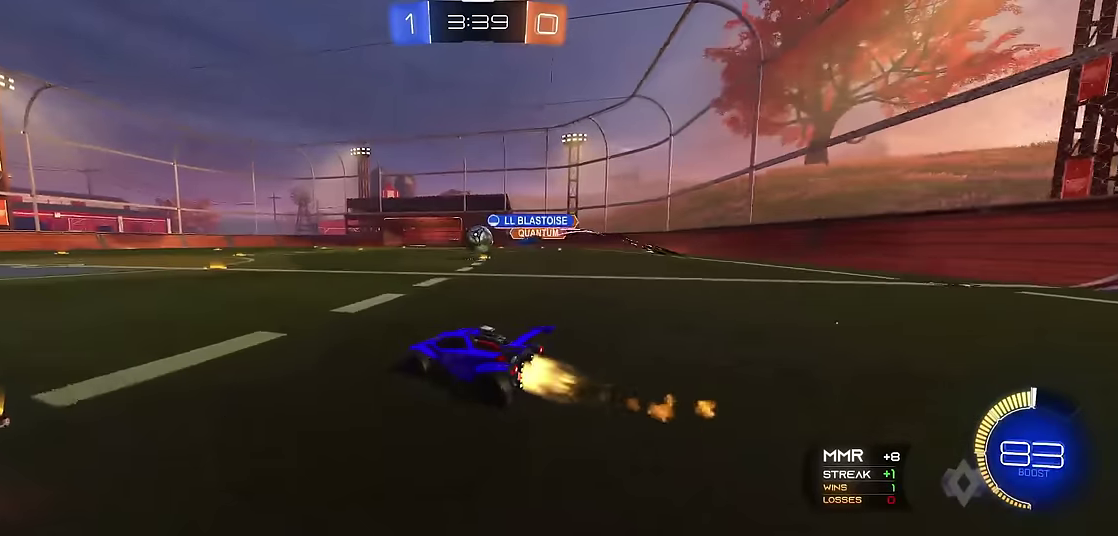
{"buttons": ["R1"], "left_stick": "center", "events": [[50, "left_stick", "right"], [183, "left_stick", "center"], [466, "R2", "up"]]}
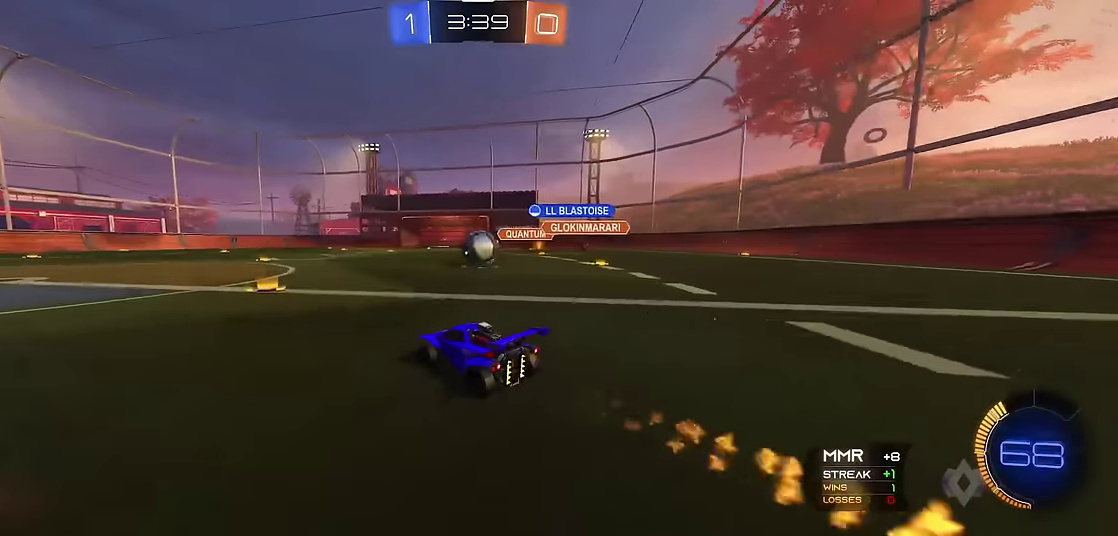
{"buttons": ["R1", "R2"], "left_stick": "right", "events": [[16, "R2", "down"], [183, "R2", "up"], [250, "left_stick", "right"], [400, "R2", "down"]]}
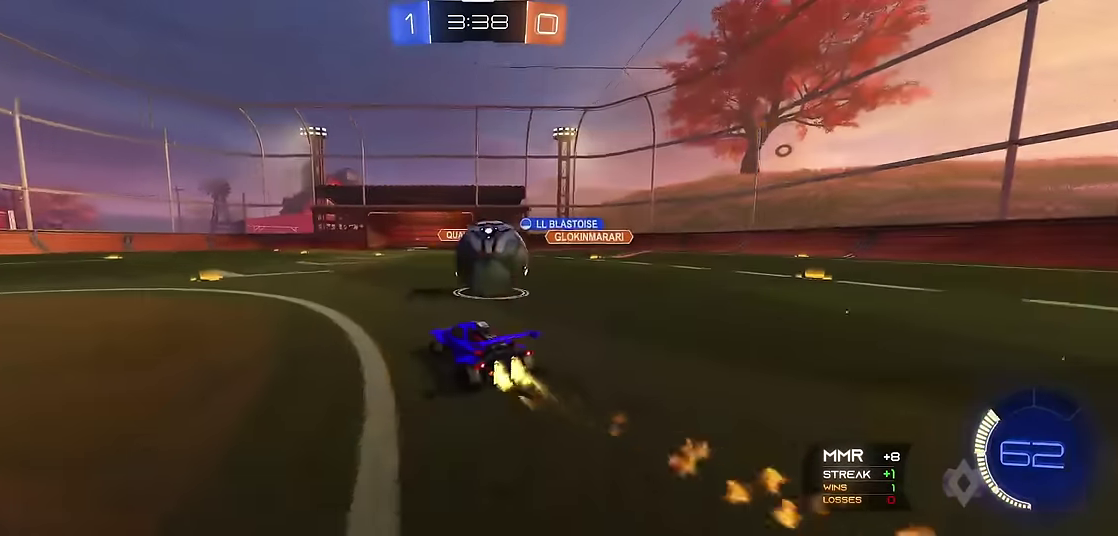
{"buttons": [], "left_stick": "right", "events": [[66, "left_stick", "center"], [166, "R2", "up"], [183, "L1", "down"], [183, "left_stick", "left"], [250, "R1", "up"], [250, "left_stick", "center"], [283, "L1", "up"], [416, "left_stick", "right"]]}
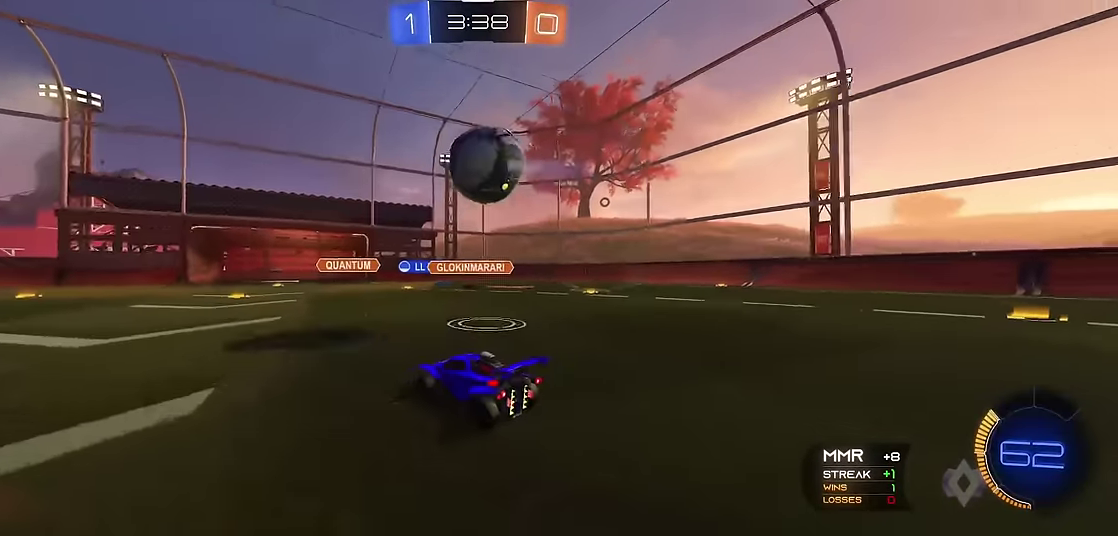
{"buttons": ["A", "R1"], "left_stick": "center", "events": [[83, "L1", "down"], [83, "left_stick", "center"], [250, "L1", "up"], [250, "R1", "down"], [350, "A", "down"], [416, "A", "up"], [466, "A", "down"]]}